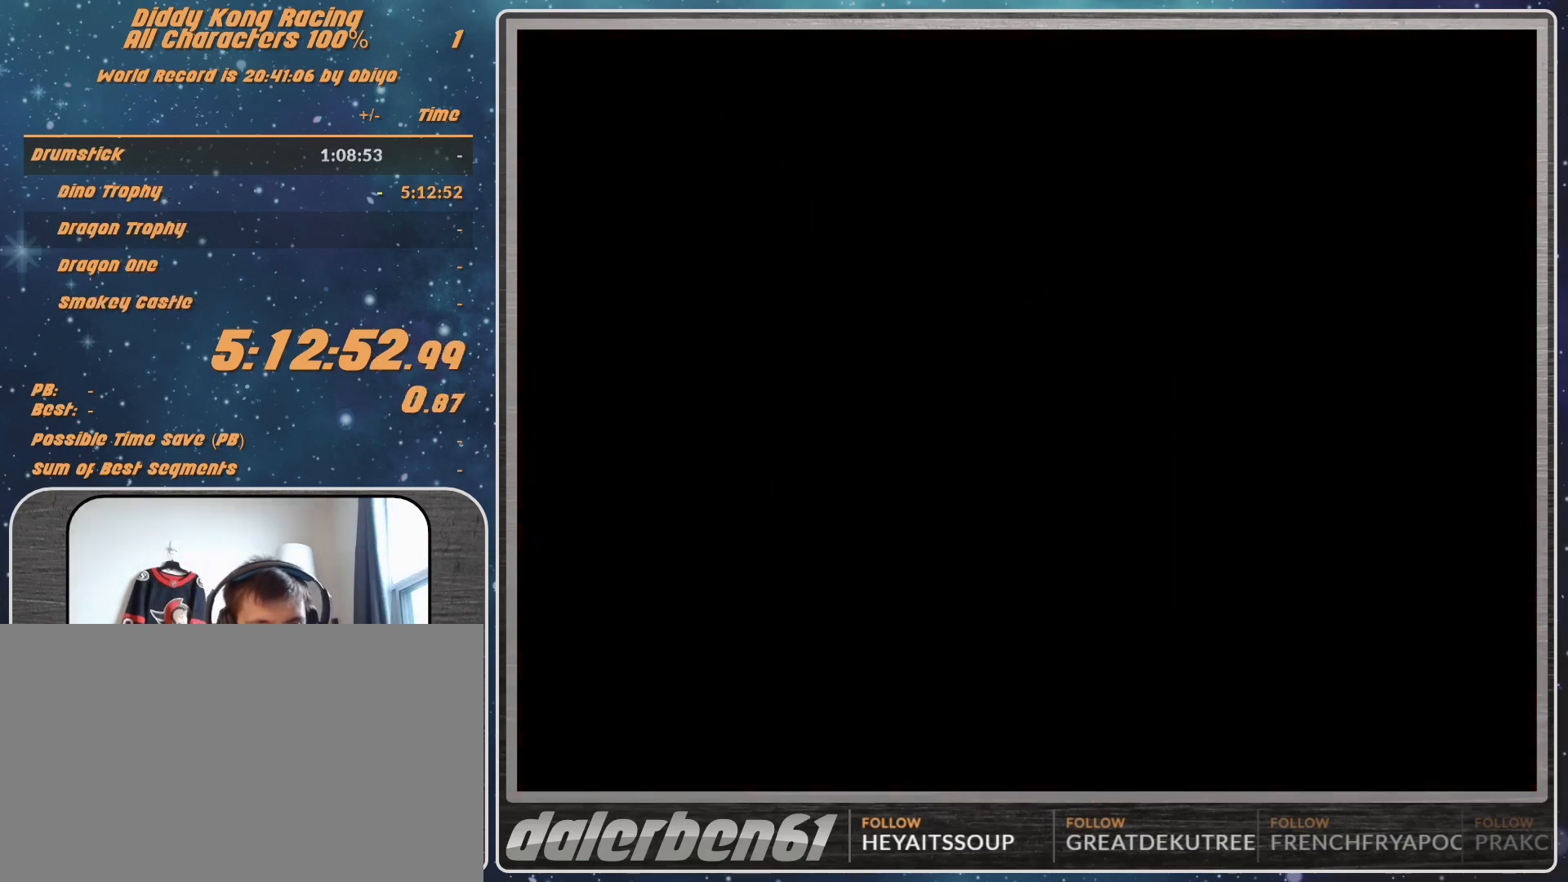
Gameplay with a controller (Nintendo layout); each line is a JSON object with the inputs held at the frame after it. "events" lists button and stick changes between this image and that frame as [ms after this image, input, new state], when the widget could be followed in between. Not read: L1 L3 R3.
{"buttons": ["A"], "left_stick": "center", "events": [[400, "A", "down"]]}
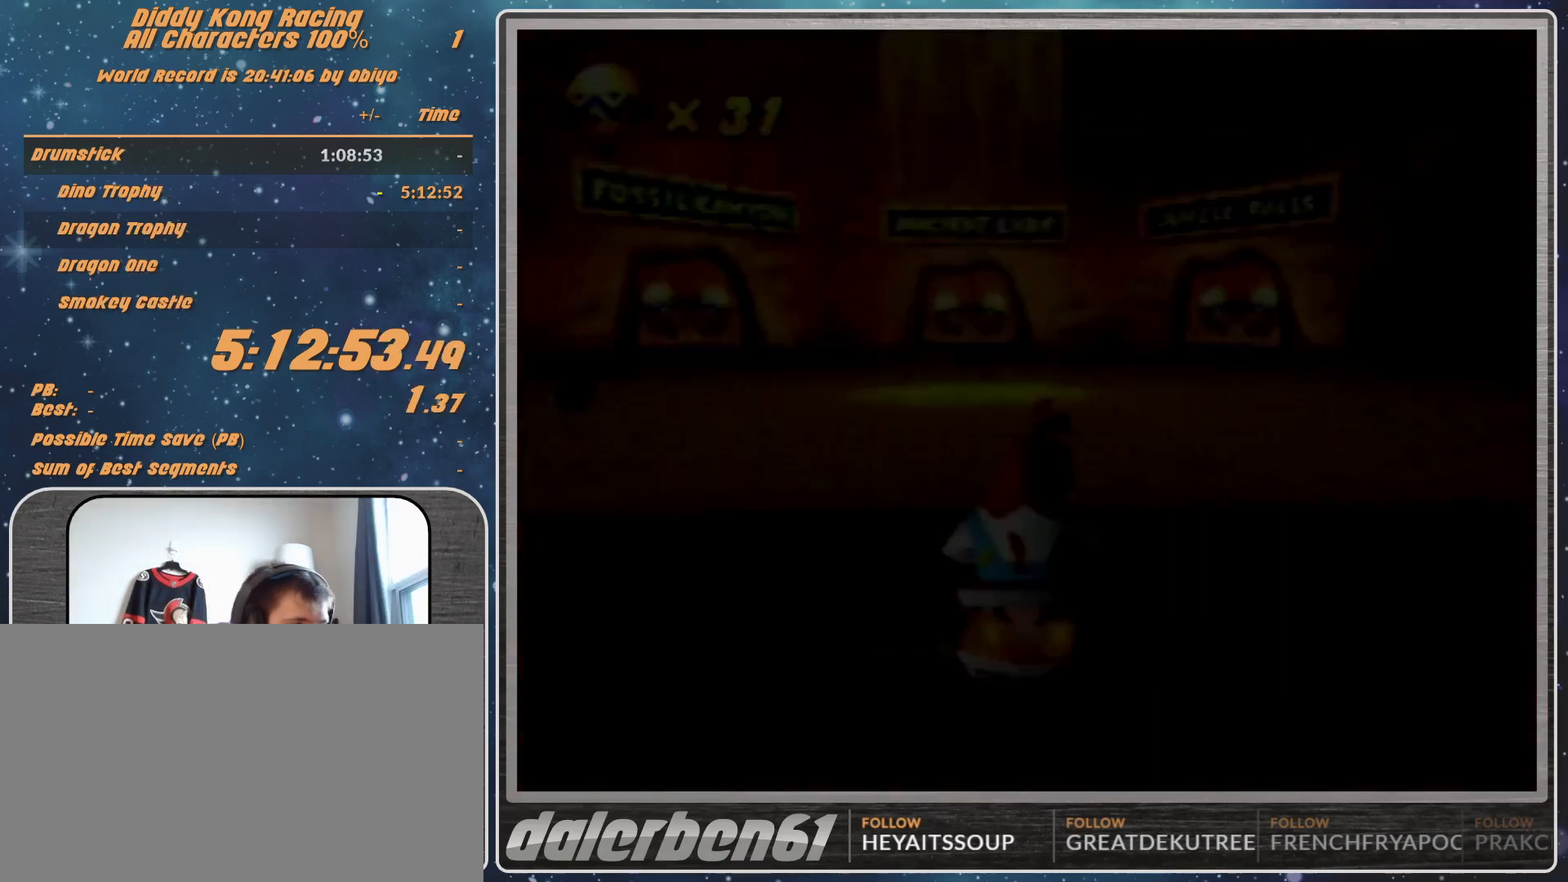
{"buttons": ["A", "R1"], "left_stick": "center", "events": [[500, "R1", "down"]]}
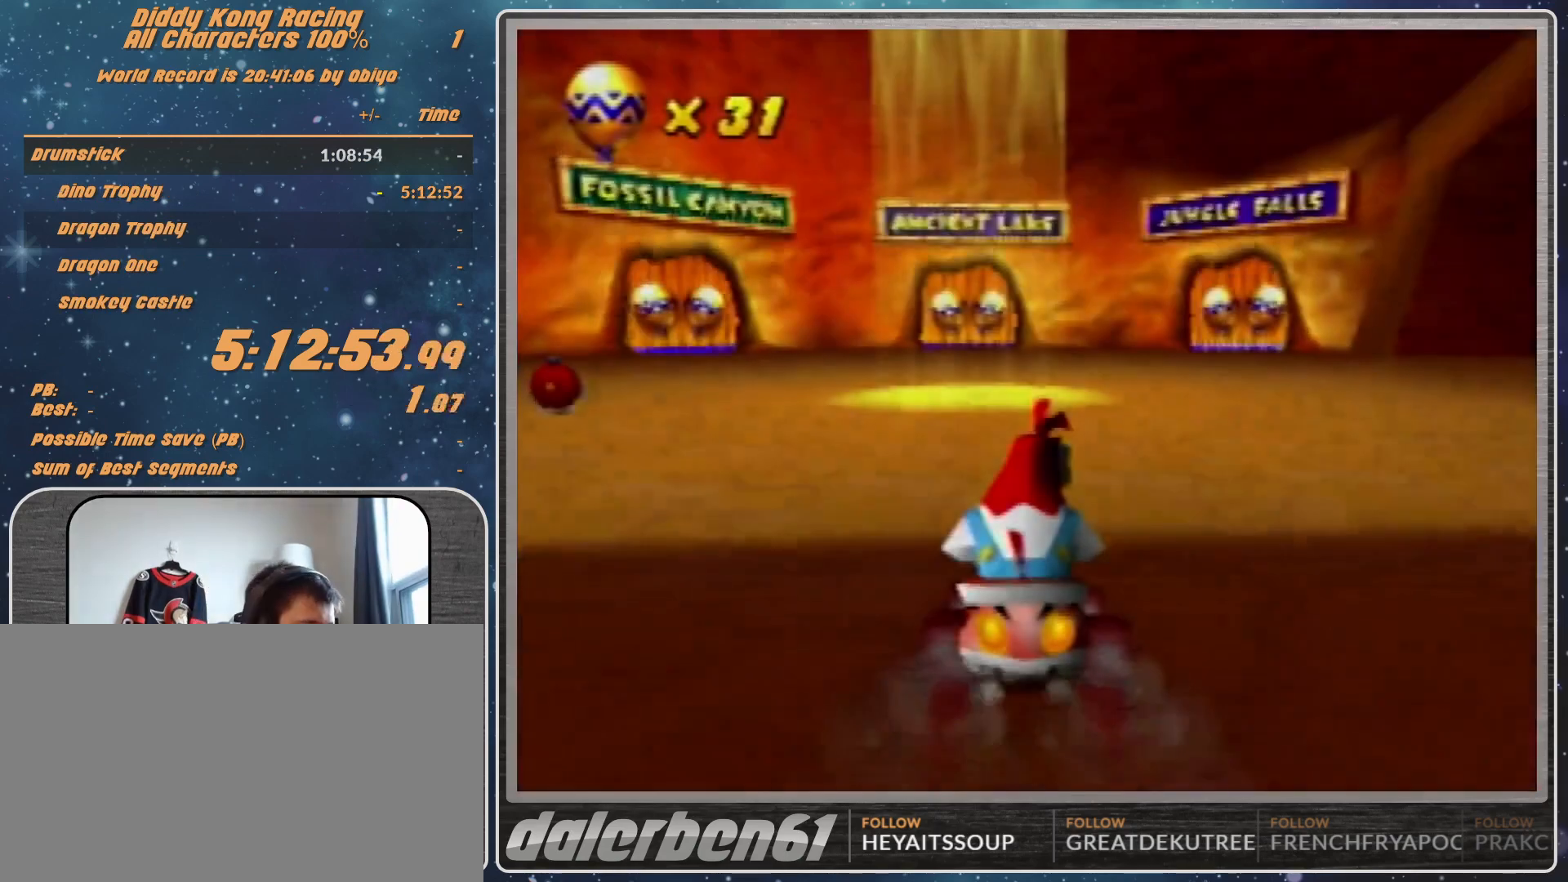
{"buttons": ["A"], "left_stick": "down-left", "events": [[67, "A", "up"], [133, "left_stick", "down-left"], [167, "A", "down"], [333, "A", "up"], [333, "B", "down"], [433, "A", "down"], [500, "B", "up"], [500, "R1", "up"]]}
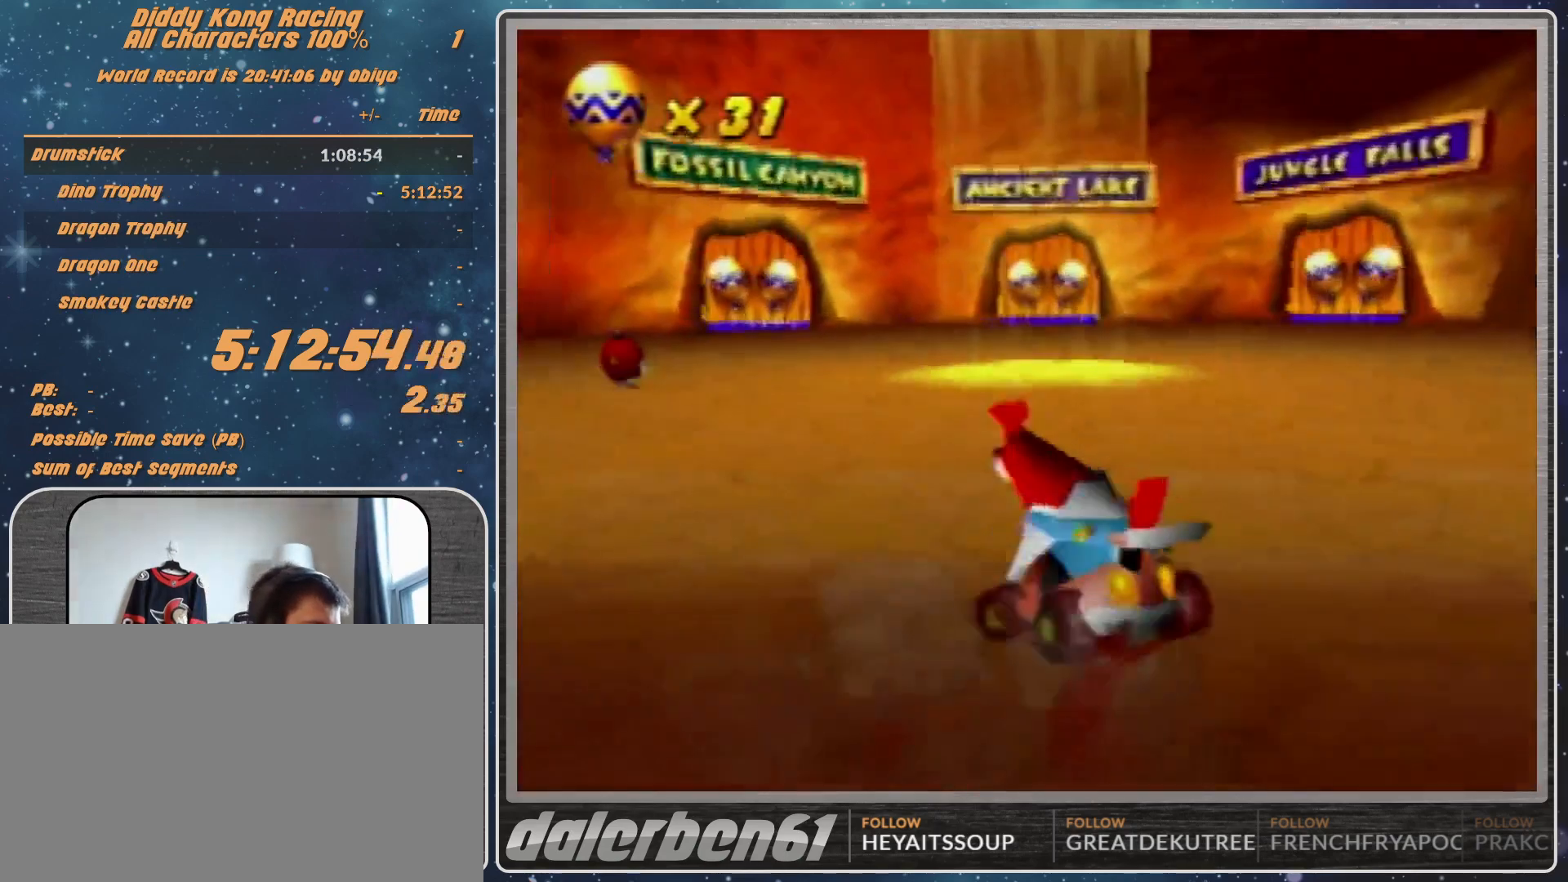
{"buttons": ["A"], "left_stick": "center", "events": [[233, "A", "up"], [233, "left_stick", "center"], [433, "A", "down"]]}
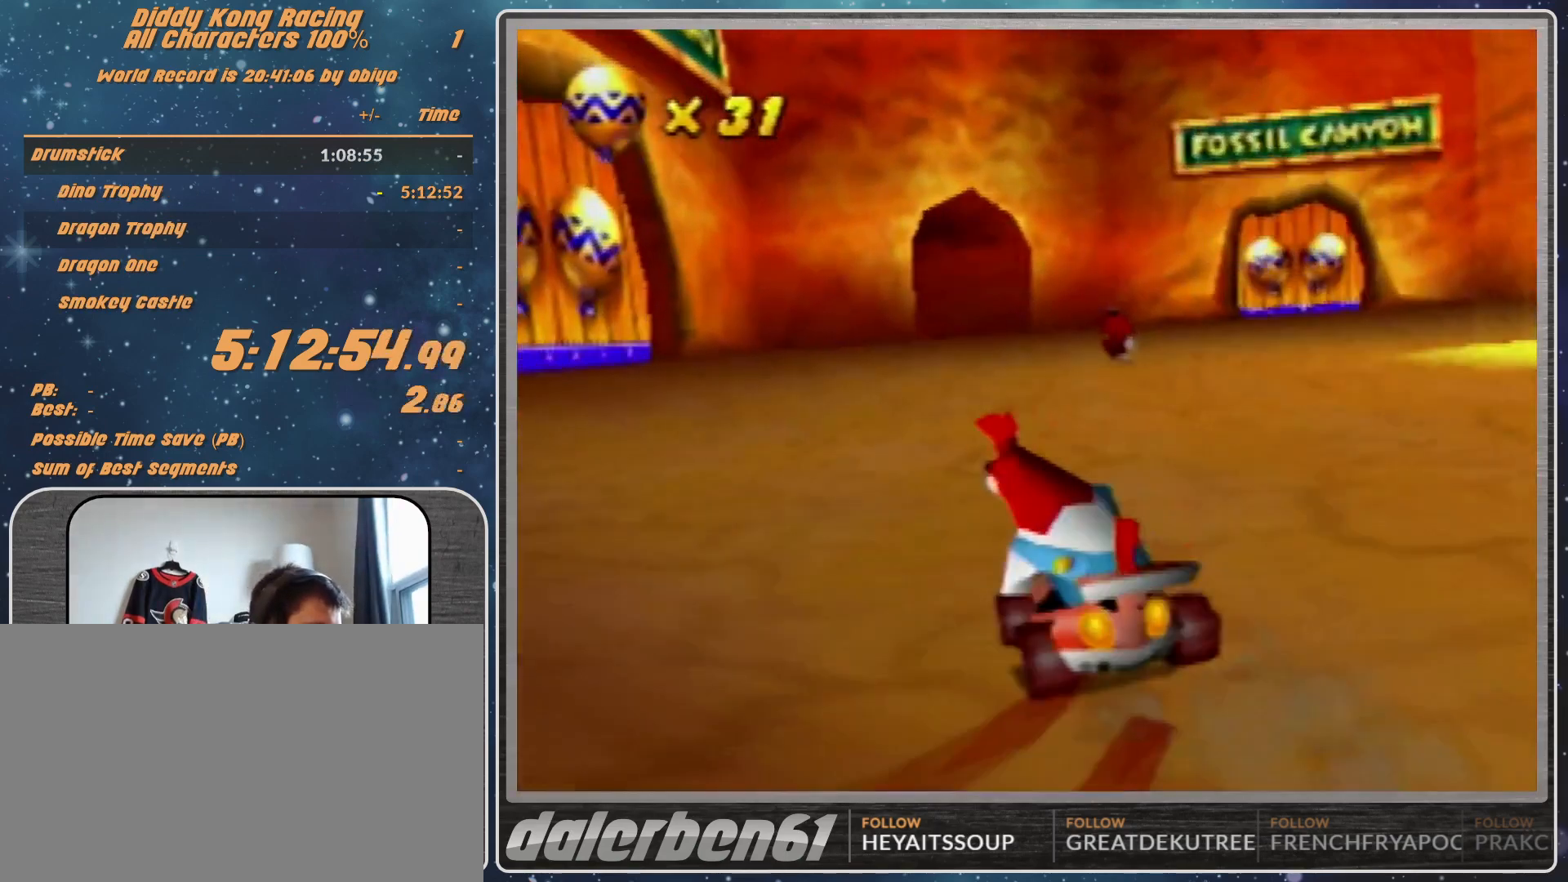
{"buttons": [], "left_stick": "left", "events": [[33, "A", "up"], [67, "A", "down"], [167, "A", "up"], [167, "left_stick", "left"], [267, "A", "down"], [333, "A", "up"], [367, "A", "down"], [367, "left_stick", "center"], [500, "A", "up"], [500, "left_stick", "left"]]}
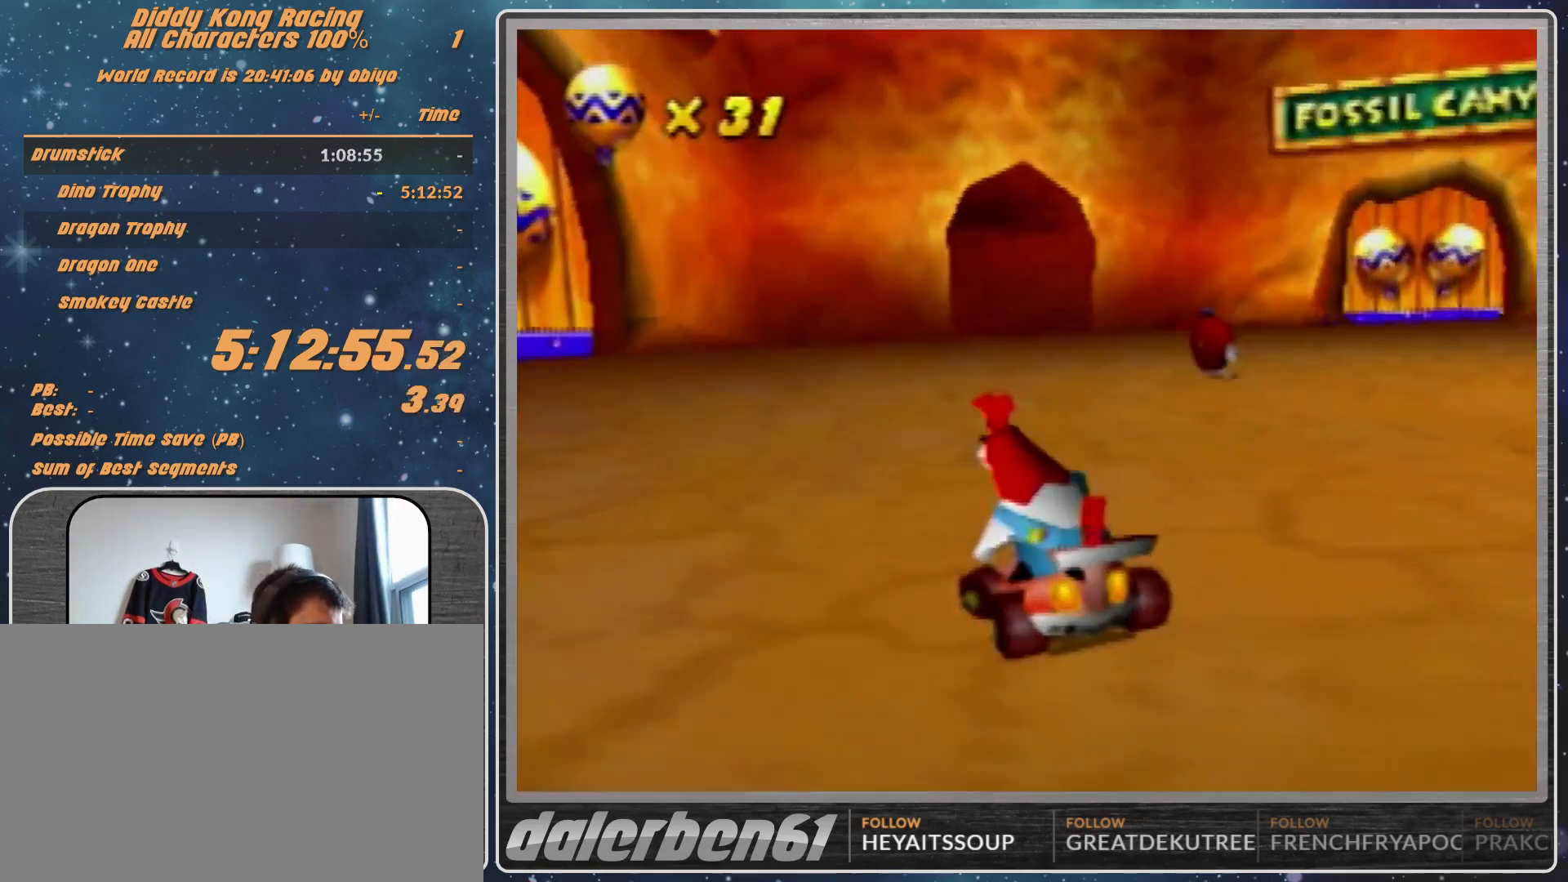
{"buttons": ["A", "R1"], "left_stick": "left", "events": [[133, "A", "down"], [233, "A", "up"], [267, "A", "down"], [333, "A", "up"], [333, "R1", "down"], [433, "A", "down"]]}
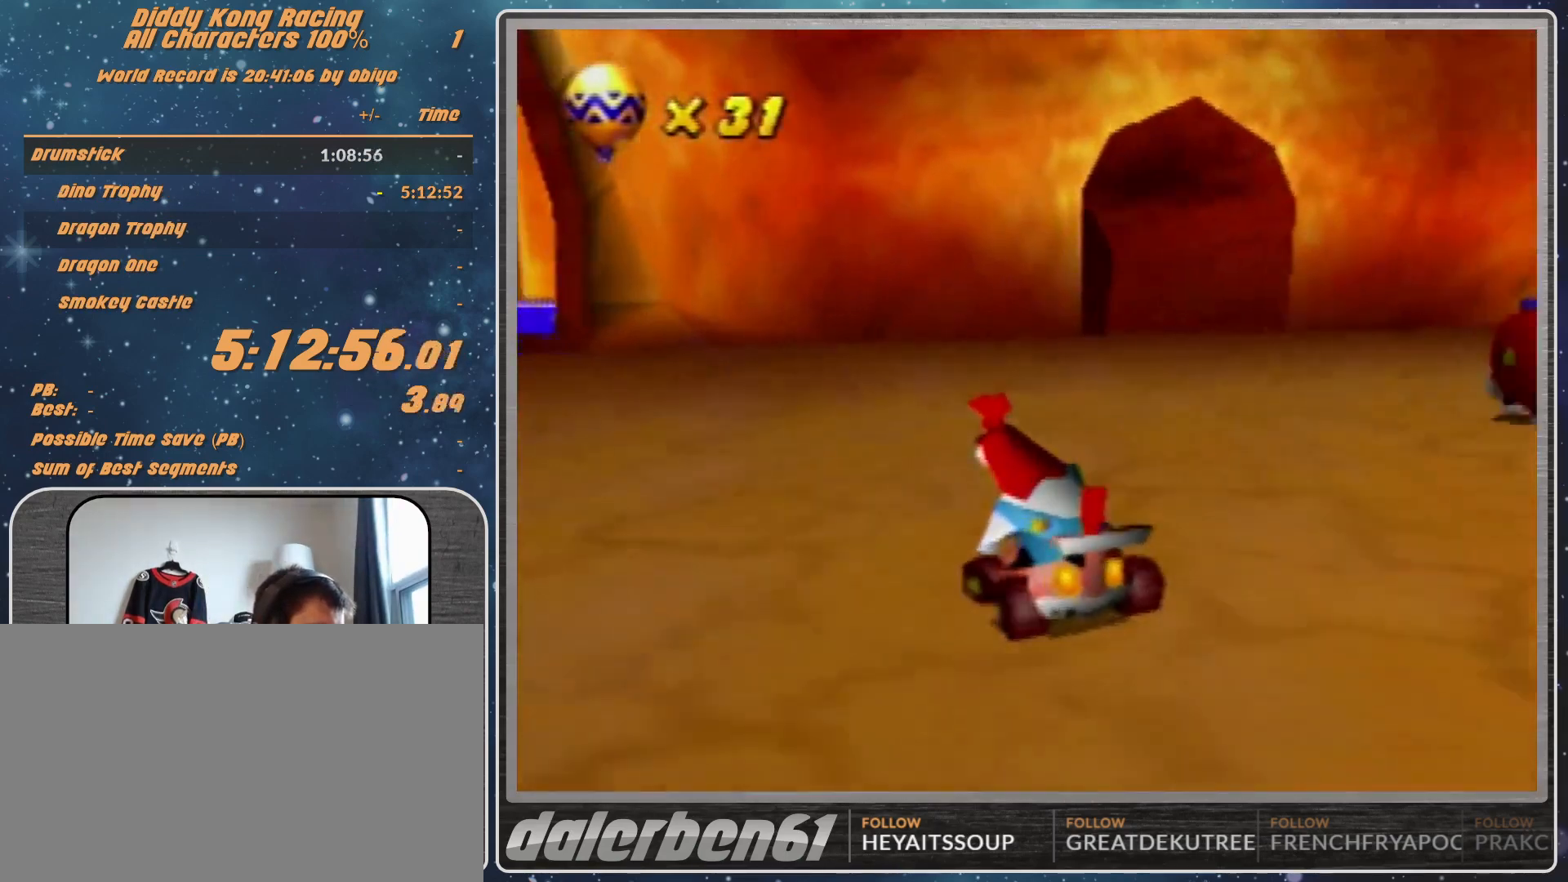
{"buttons": ["A", "R1"], "left_stick": "up-right", "events": [[133, "A", "up"], [233, "A", "down"], [267, "A", "up"], [333, "left_stick", "up-left"], [433, "A", "down"], [433, "left_stick", "up-right"]]}
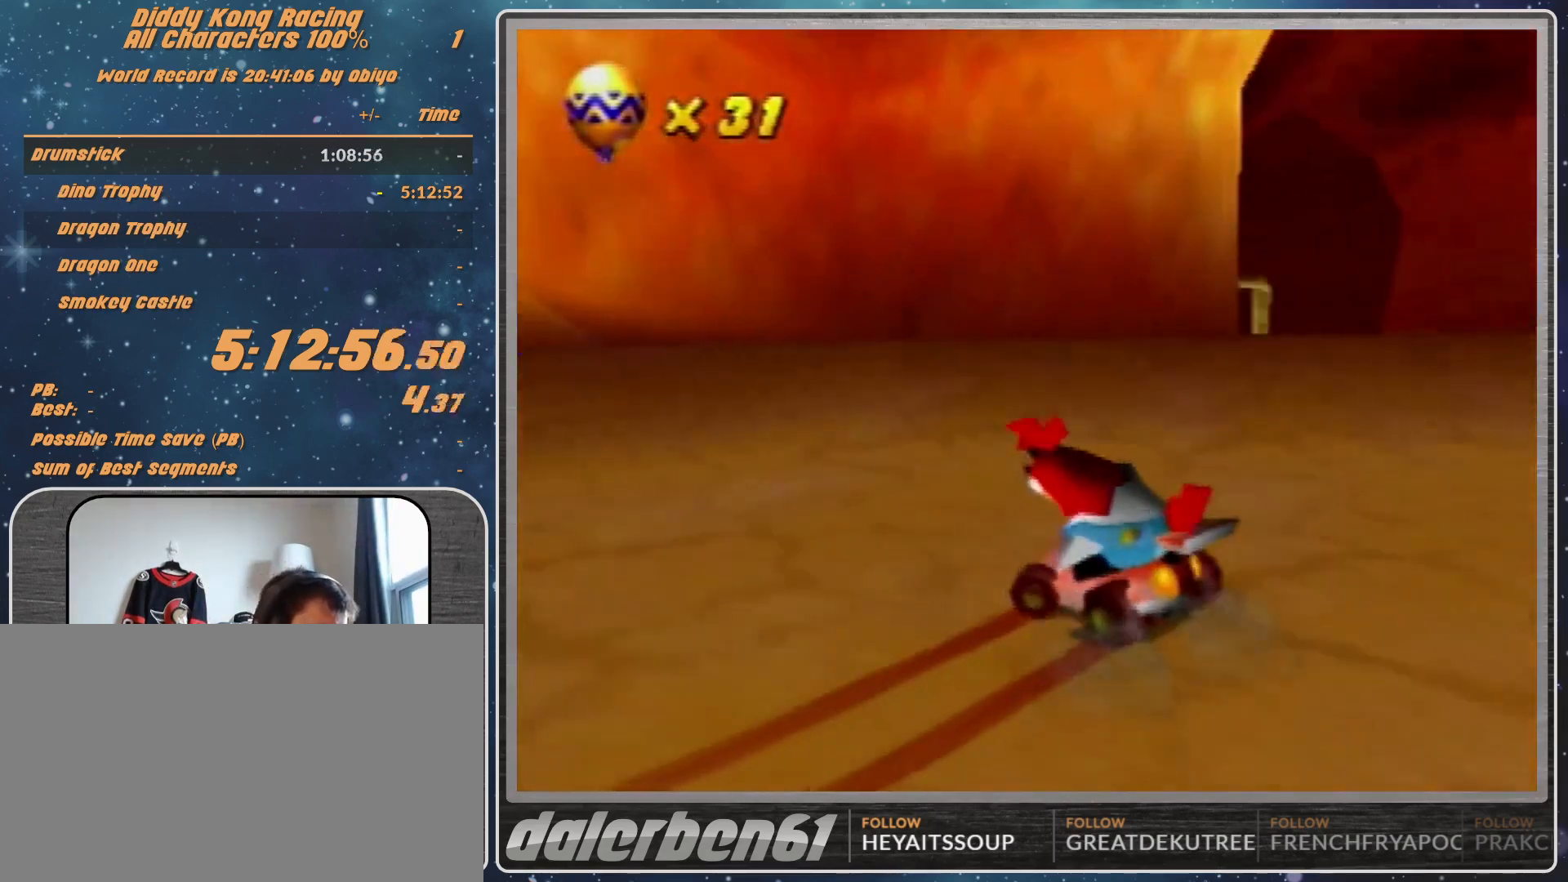
{"buttons": ["A", "R1"], "left_stick": "up-right", "events": [[67, "A", "up"], [133, "left_stick", "up-left"], [167, "A", "down"], [233, "A", "up"], [300, "left_stick", "up-right"], [333, "A", "down"], [400, "A", "up"], [467, "A", "down"]]}
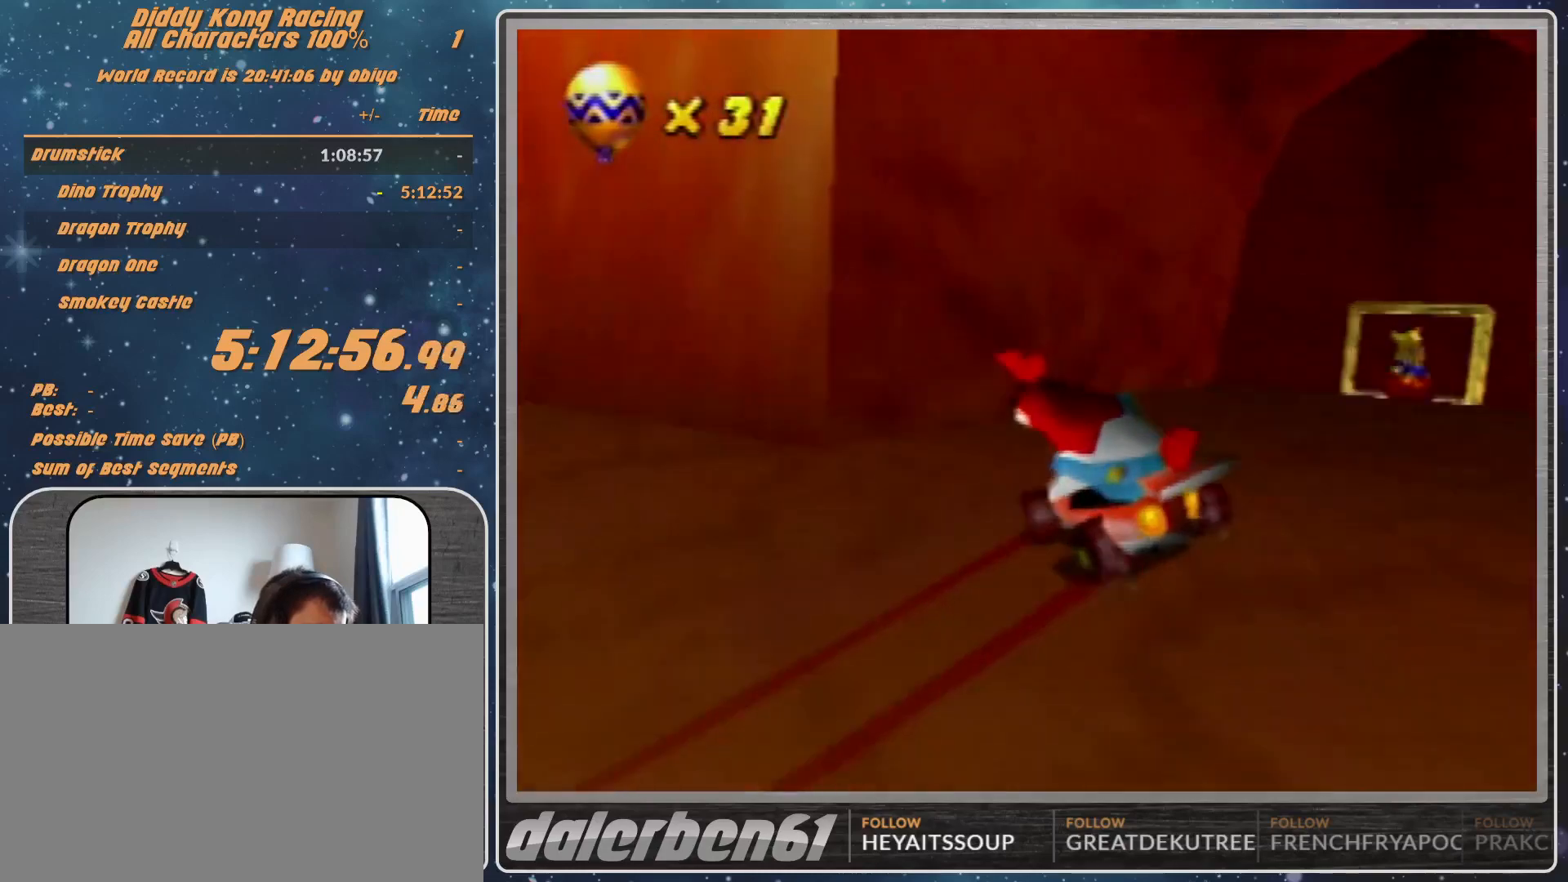
{"buttons": ["R1"], "left_stick": "up-right", "events": [[33, "A", "up"], [133, "A", "down"], [200, "A", "up"], [300, "A", "down"], [333, "A", "up"], [400, "A", "down"], [500, "A", "up"]]}
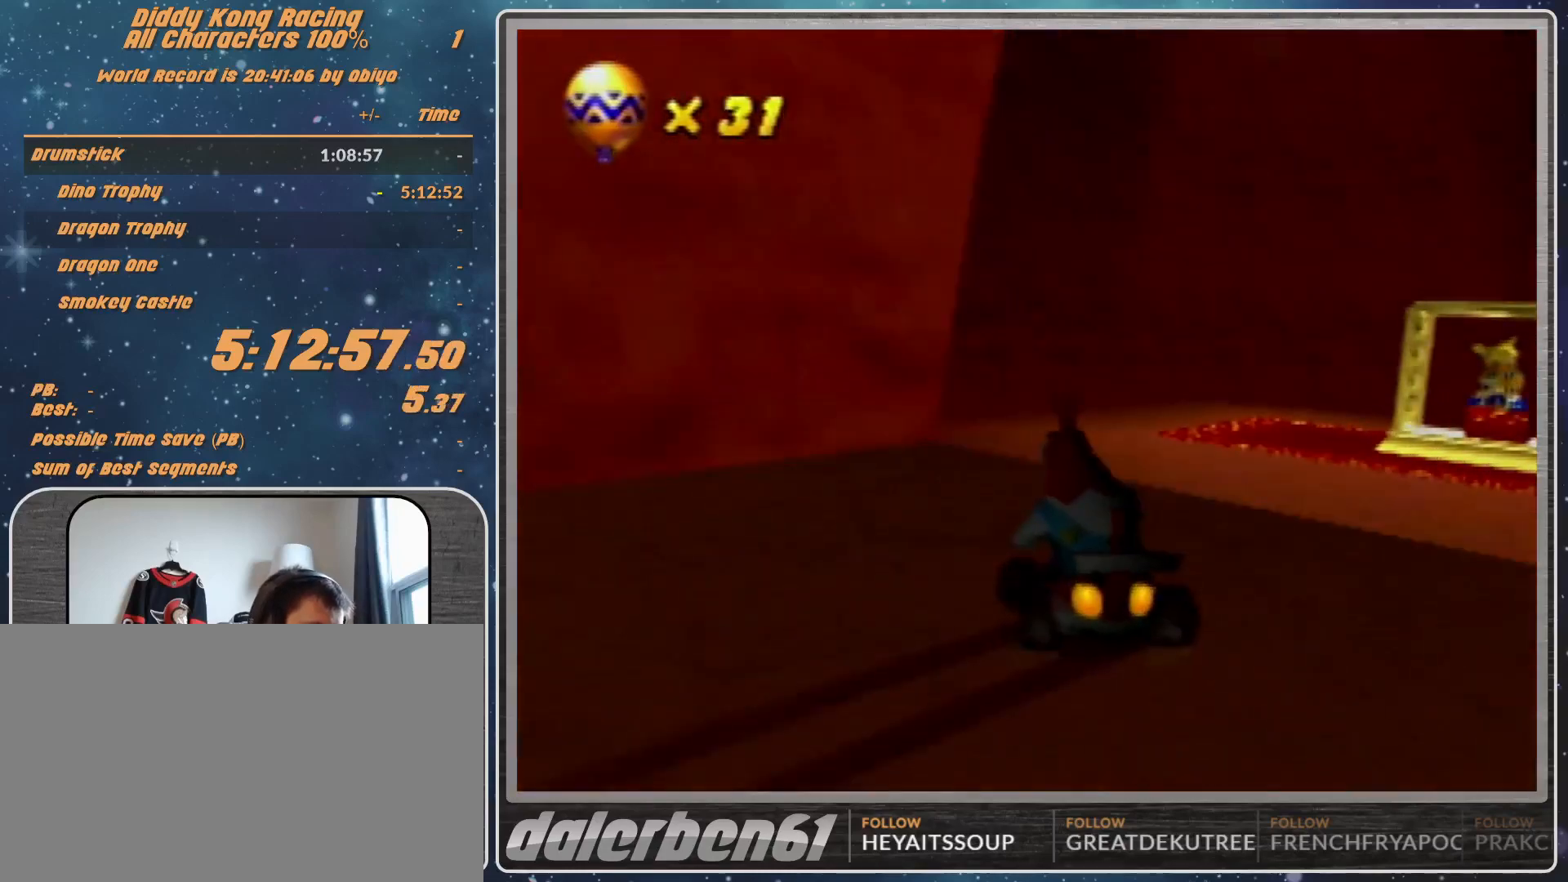
{"buttons": ["A", "R1"], "left_stick": "up-left", "events": [[67, "A", "down"], [133, "A", "up"], [333, "A", "down"], [400, "A", "up"], [467, "A", "down"], [467, "left_stick", "up-left"]]}
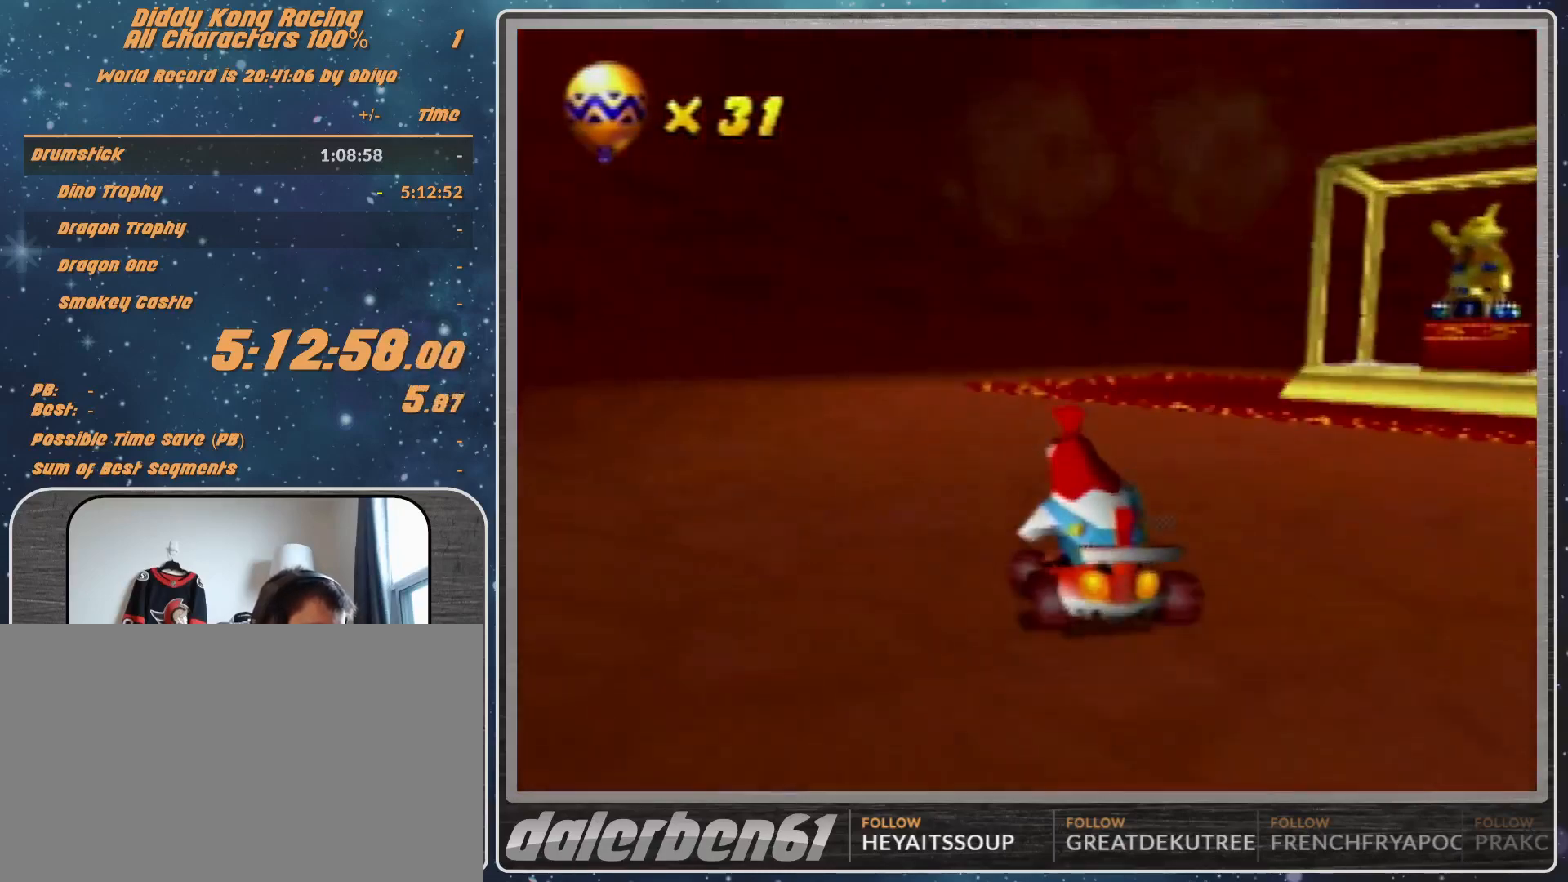
{"buttons": ["A"], "left_stick": "center", "events": [[67, "A", "up"], [100, "A", "down"], [167, "A", "up"], [200, "R1", "up"], [233, "A", "down"], [267, "A", "up"], [267, "left_stick", "center"], [333, "A", "down"], [400, "A", "up"], [467, "A", "down"]]}
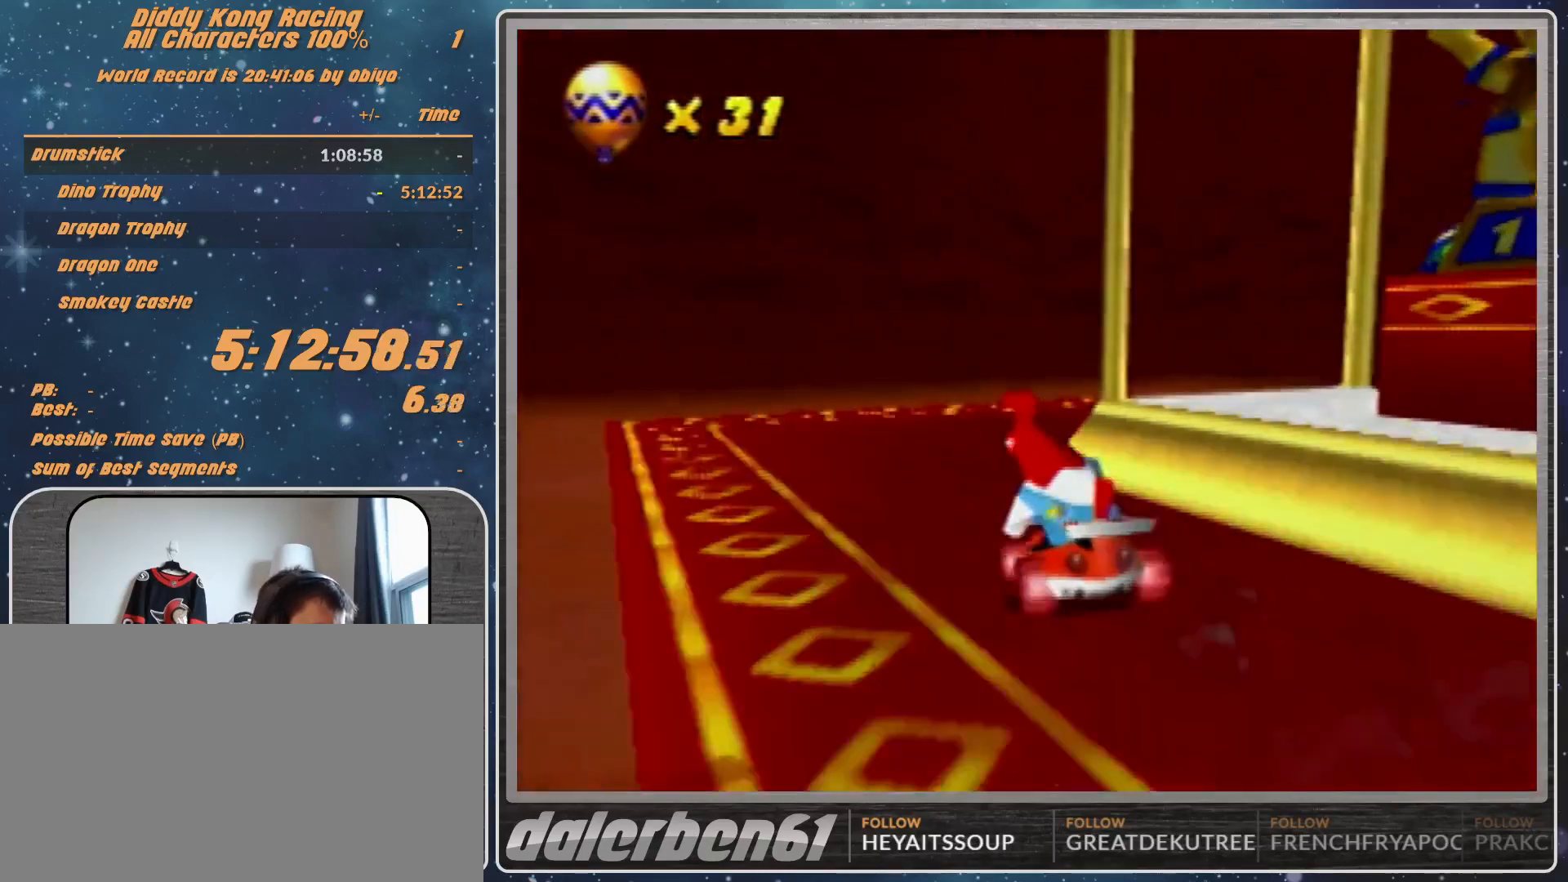
{"buttons": [], "left_stick": "center", "events": [[33, "A", "up"], [67, "A", "down"], [167, "A", "up"], [200, "A", "down"], [300, "A", "up"]]}
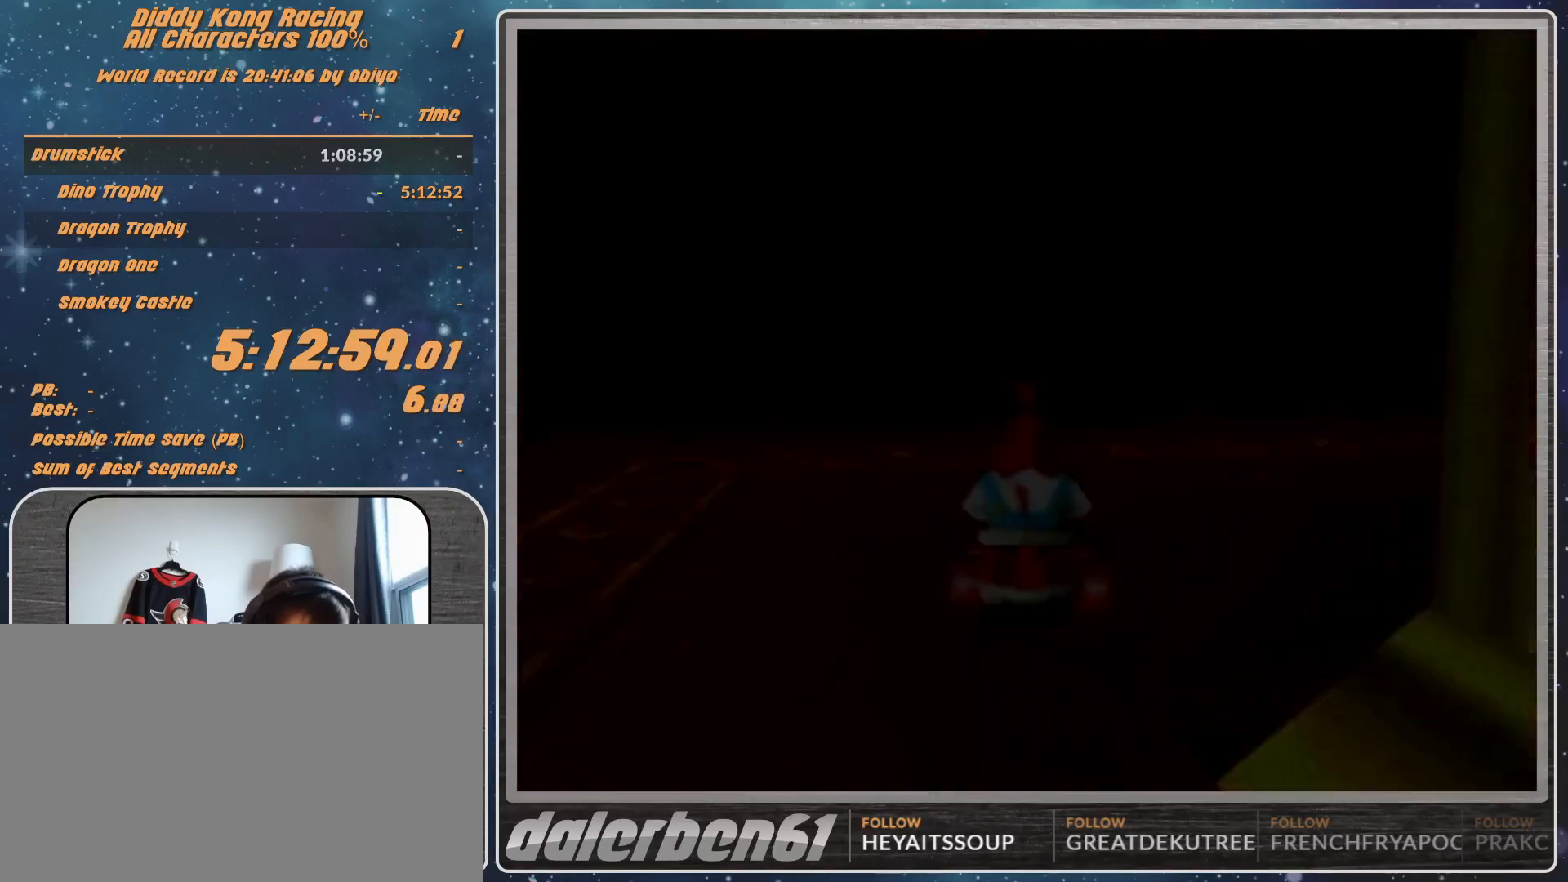
{"buttons": [], "left_stick": "center", "events": []}
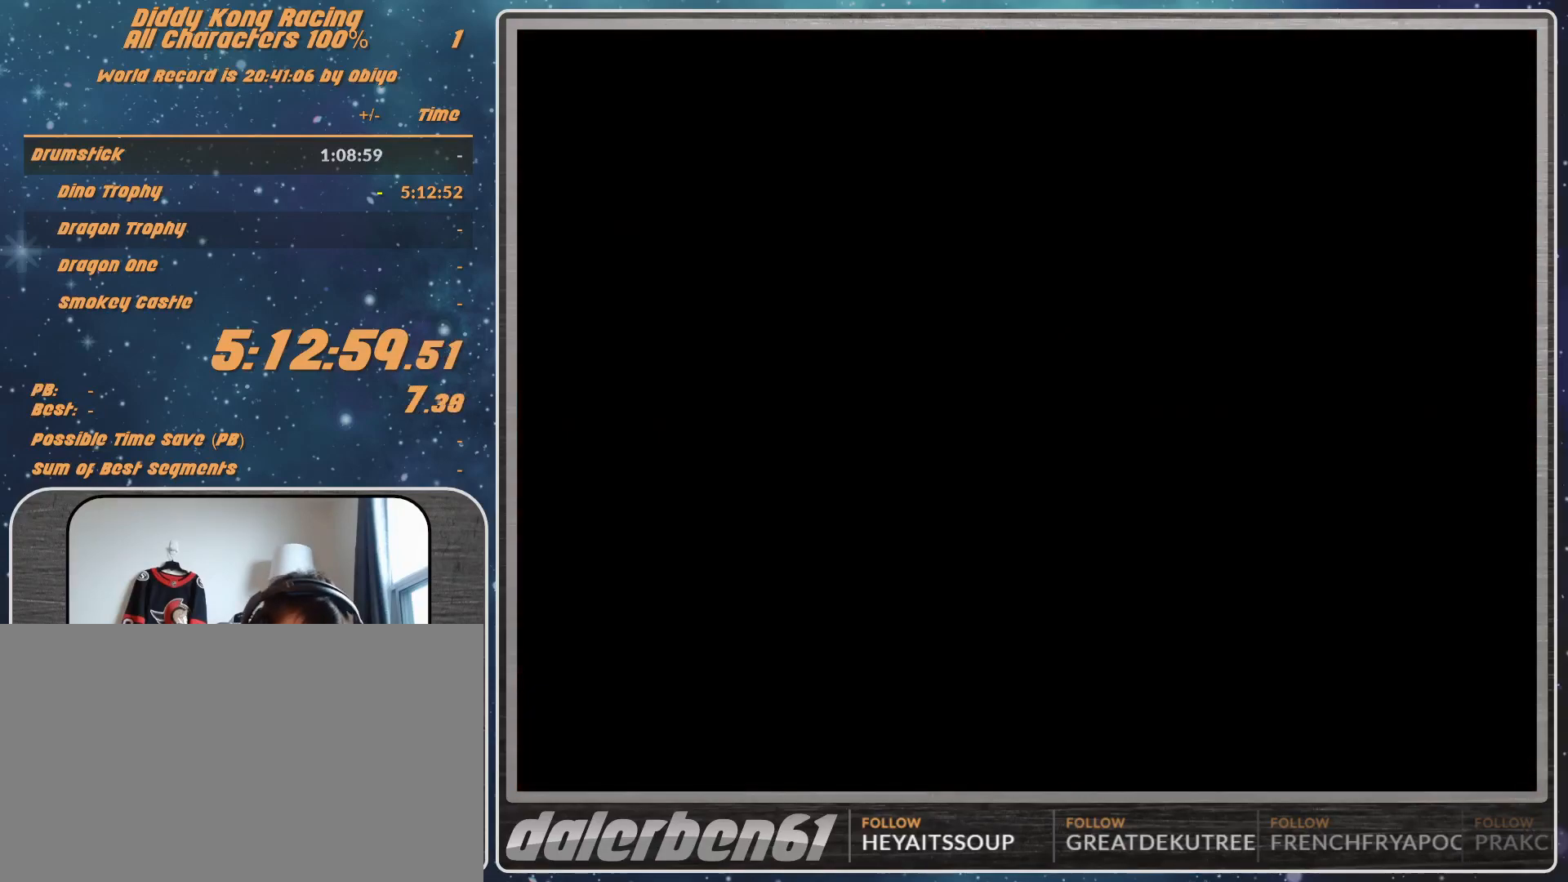
{"buttons": [], "left_stick": "center", "events": []}
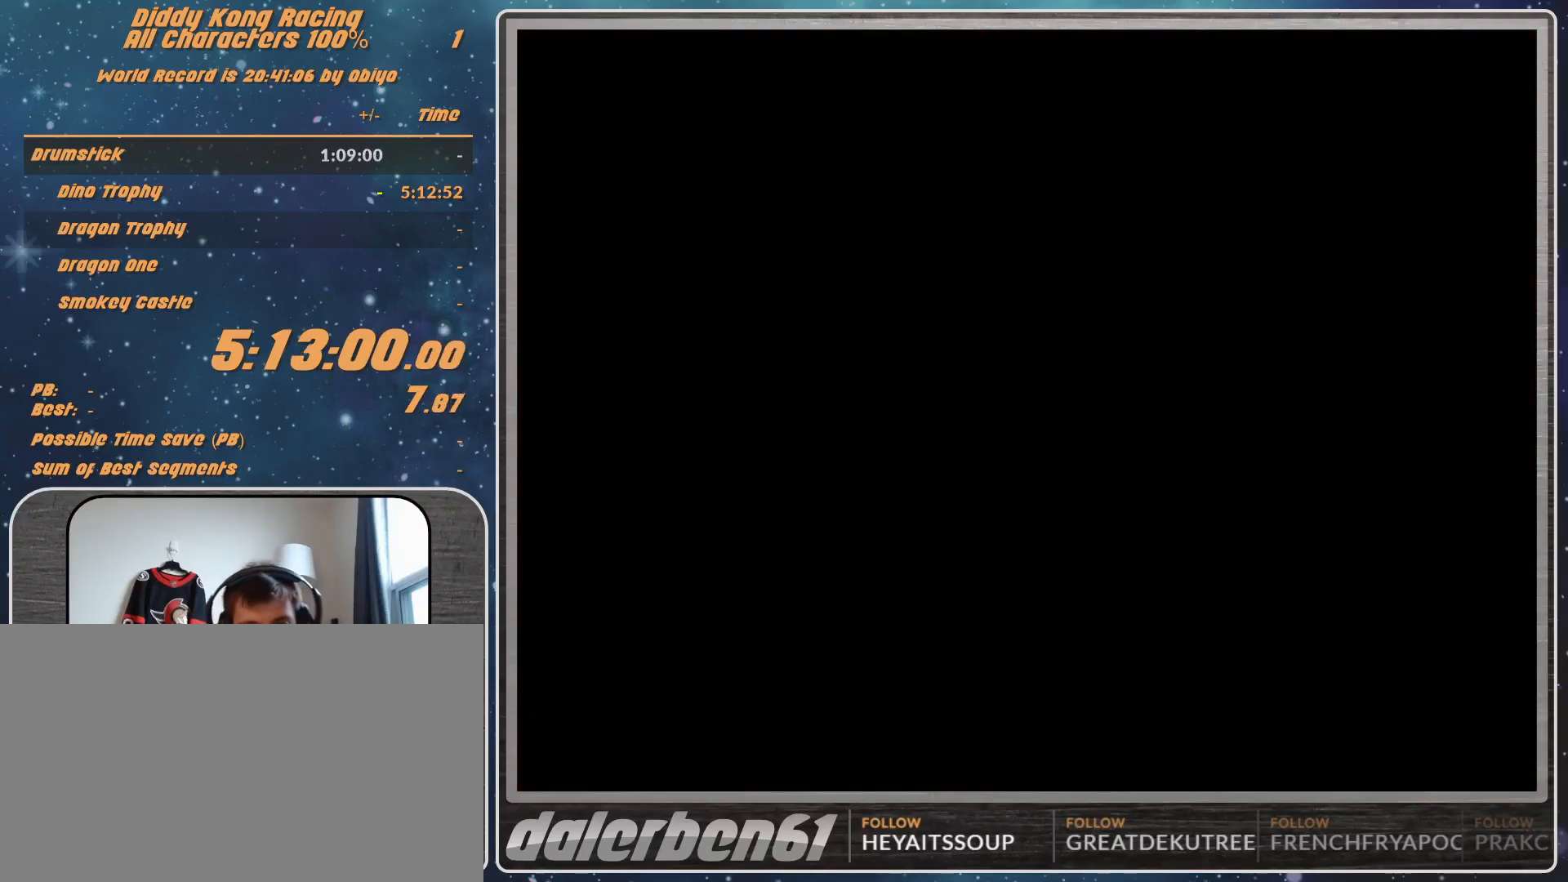
{"buttons": [], "left_stick": "center", "events": [[467, "A", "down"], [500, "A", "up"]]}
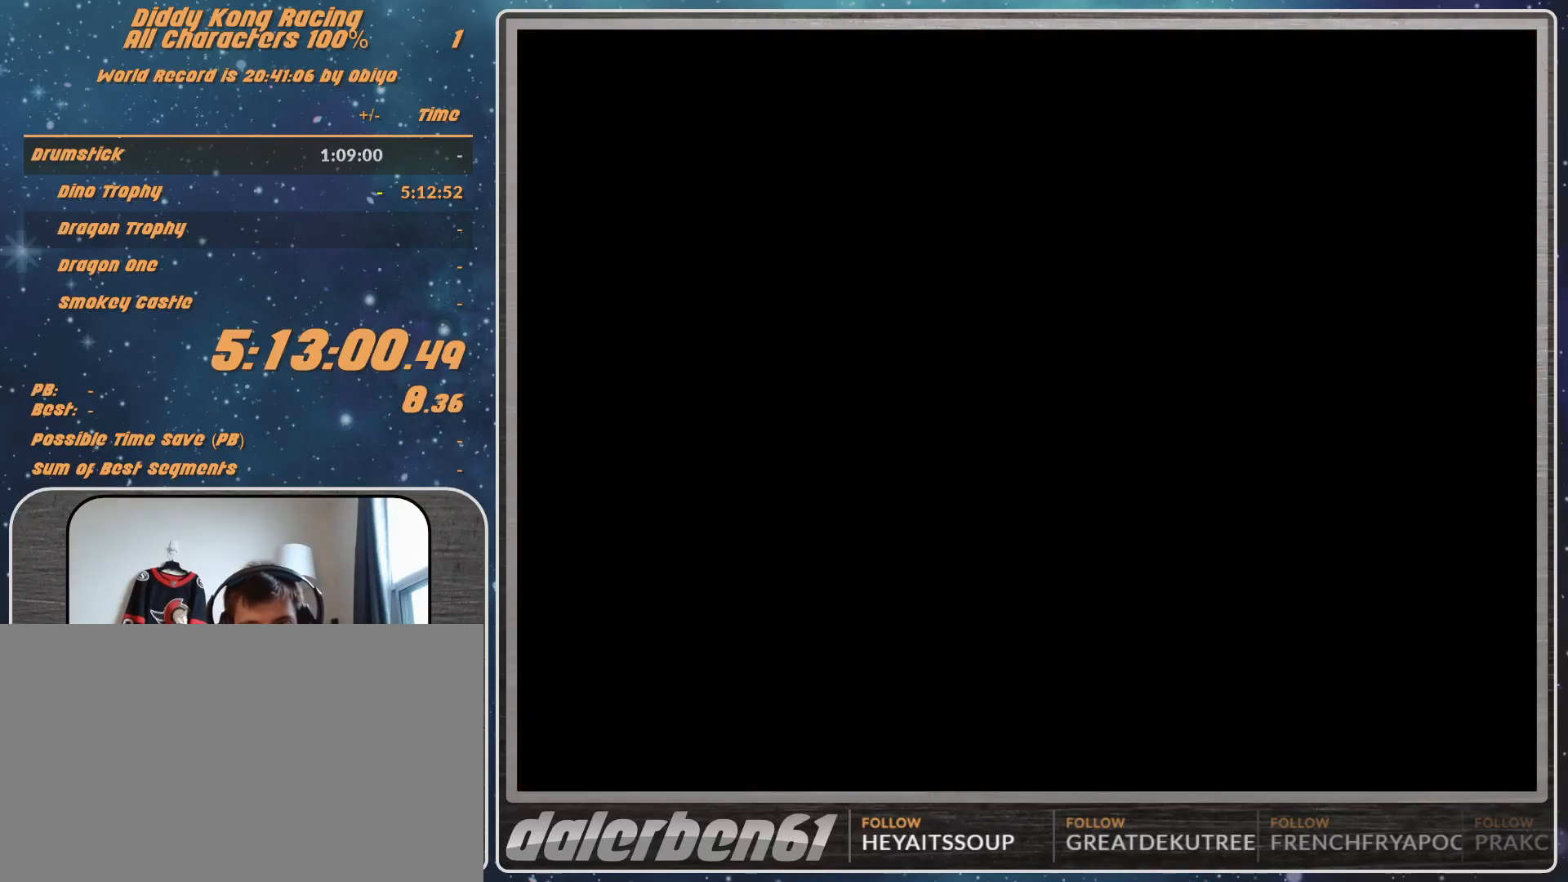
{"buttons": [], "left_stick": "center", "events": [[67, "A", "down"], [133, "A", "up"], [200, "A", "down"], [267, "A", "up"]]}
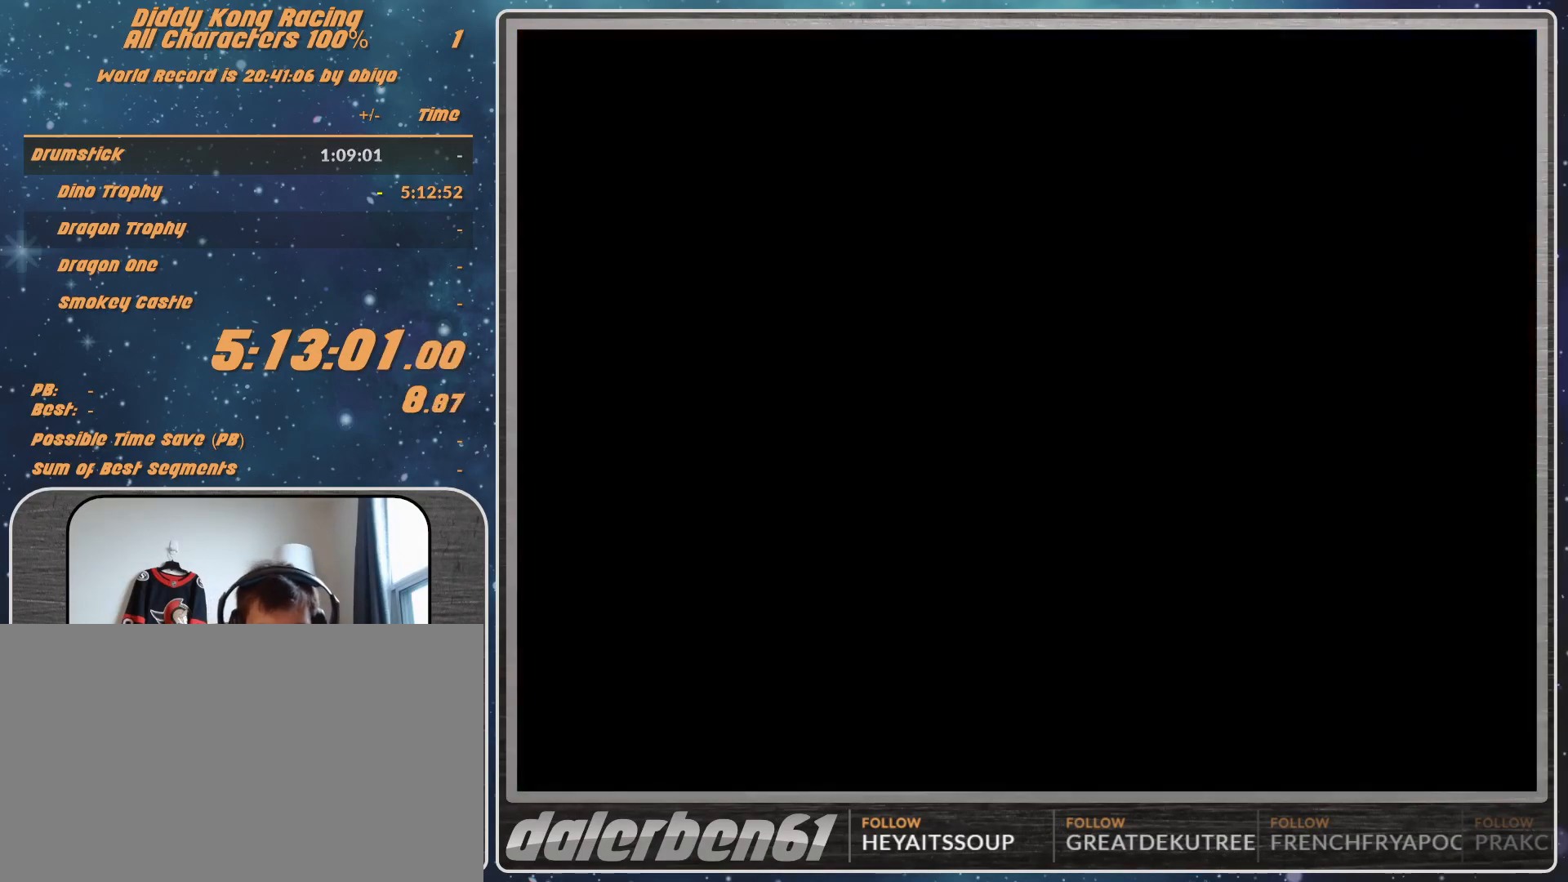
{"buttons": [], "left_stick": "center", "events": []}
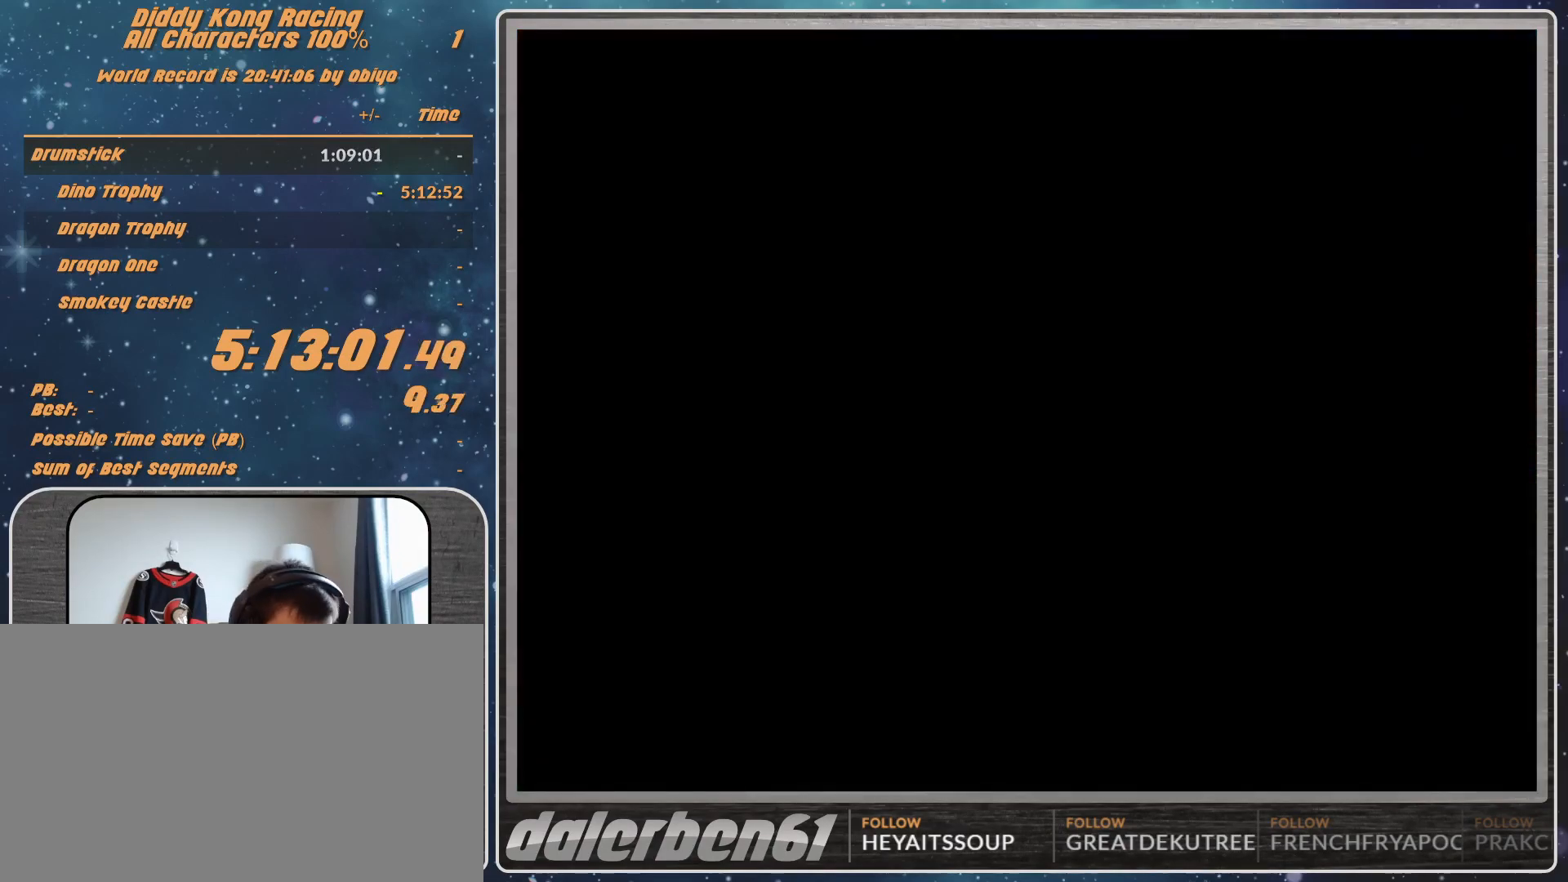
{"buttons": [], "left_stick": "center", "events": []}
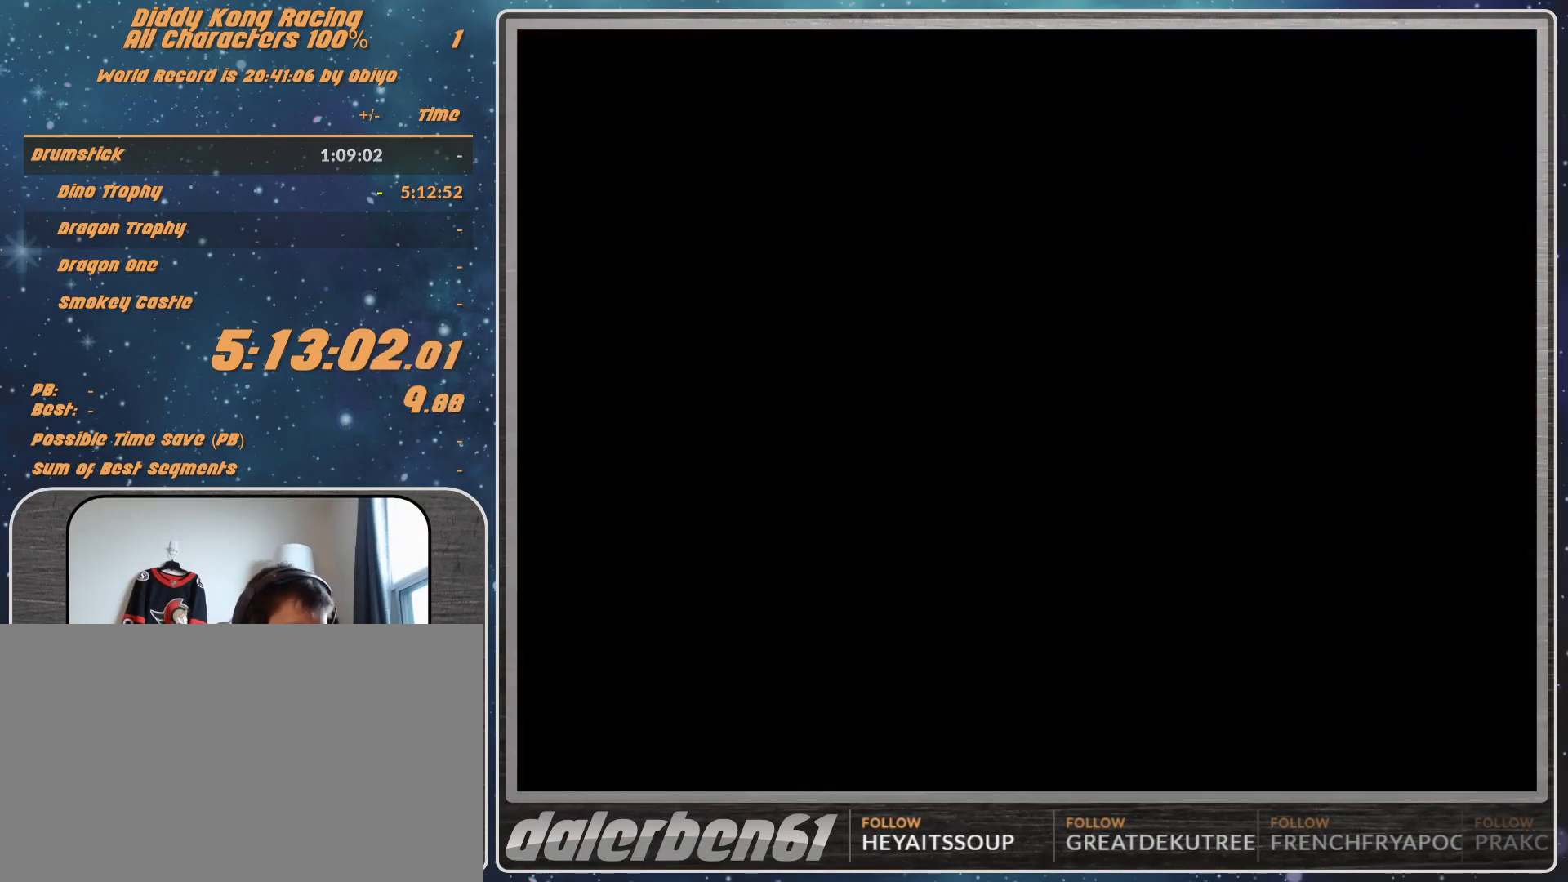
{"buttons": [], "left_stick": "center", "events": []}
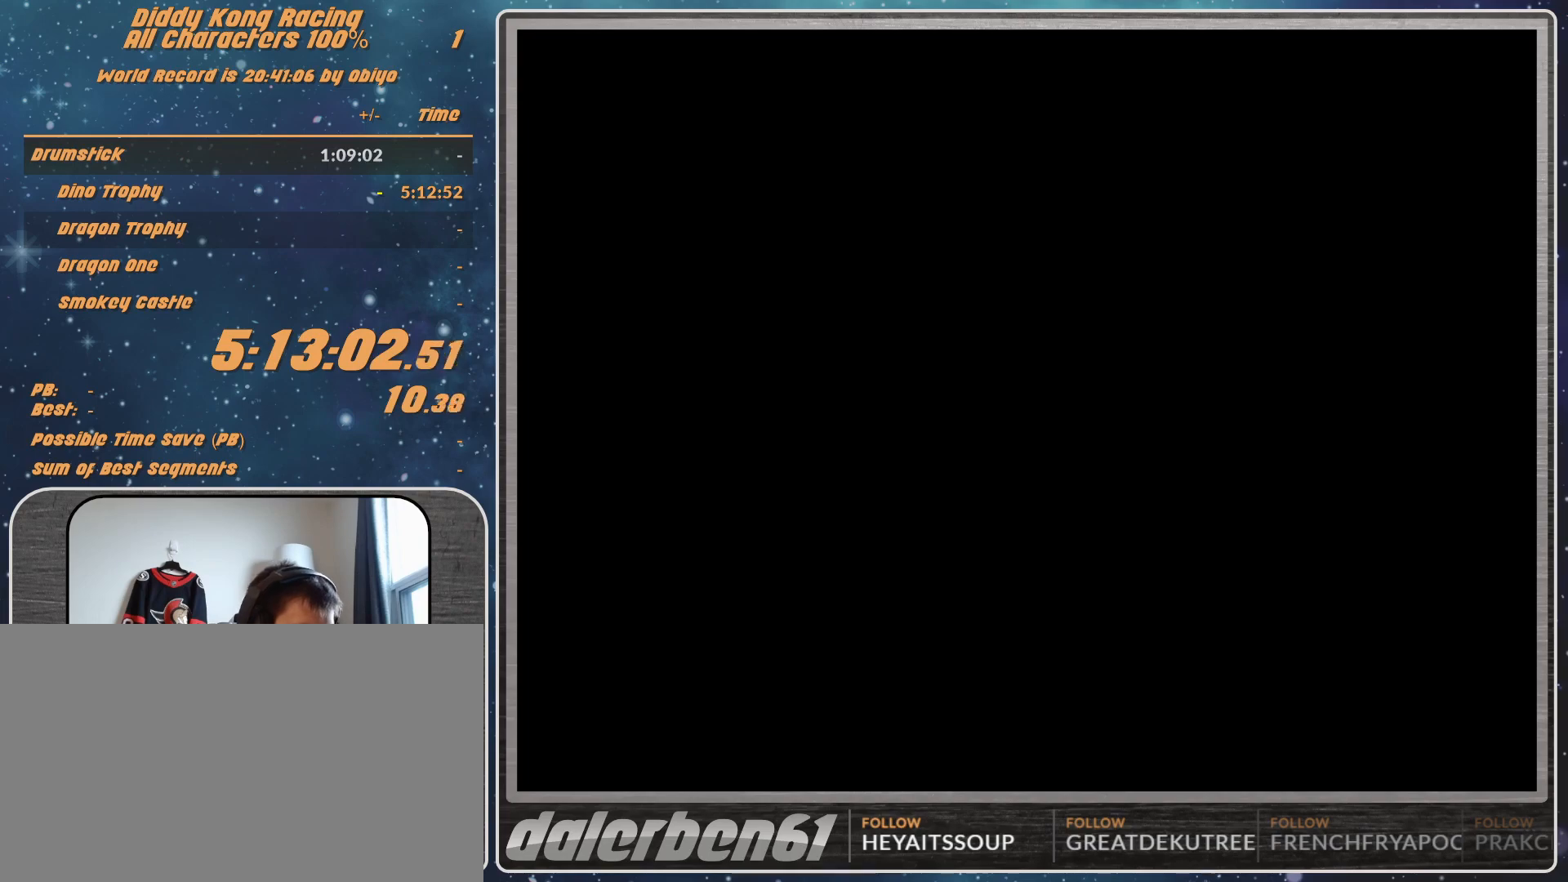
{"buttons": [], "left_stick": "center", "events": []}
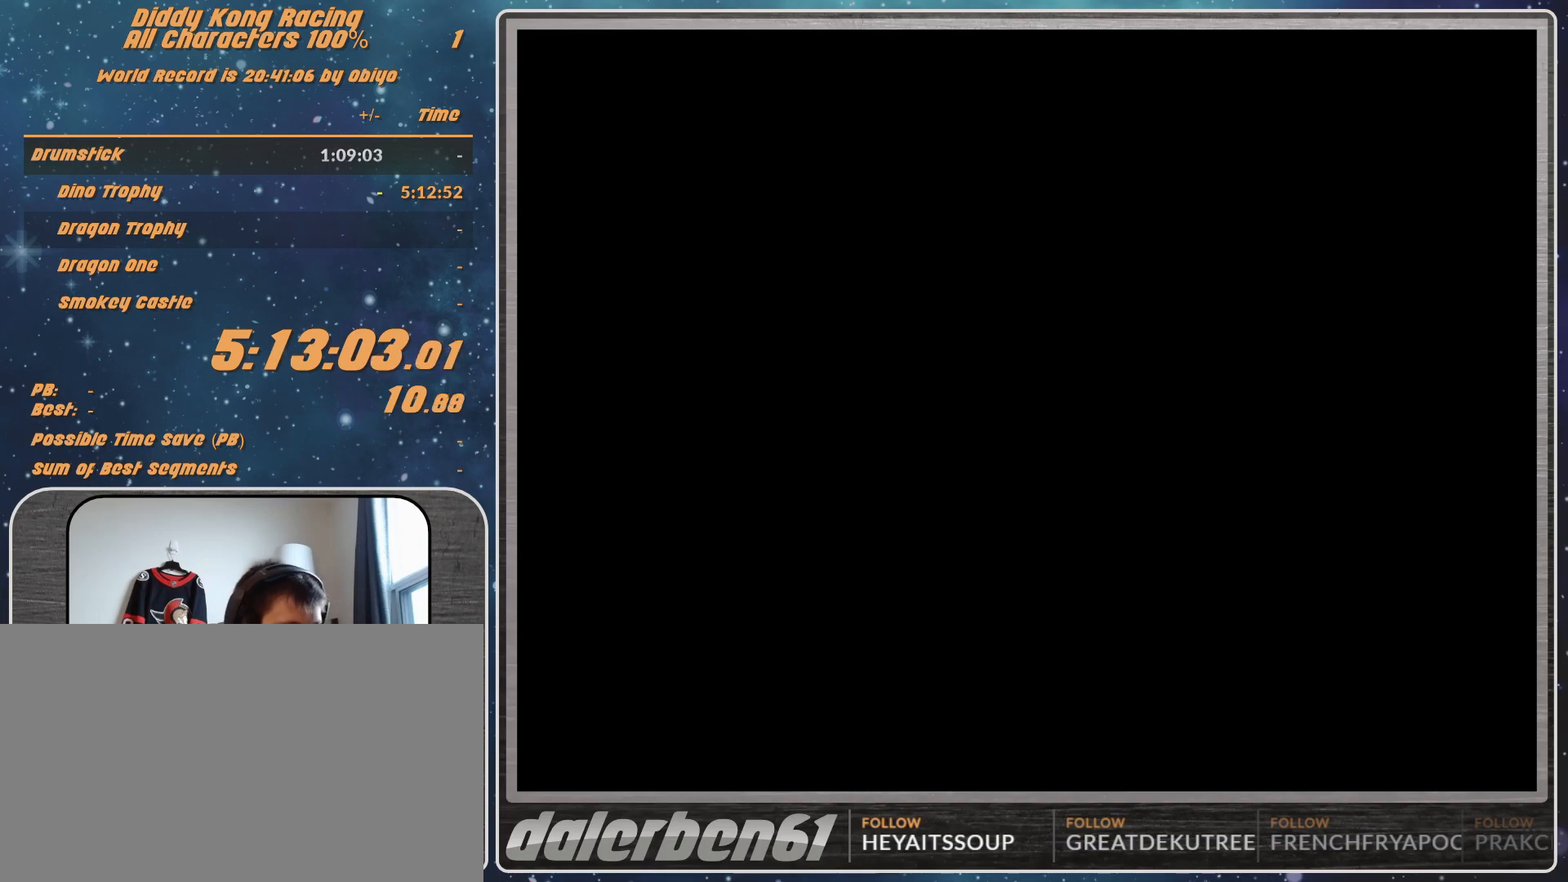
{"buttons": [], "left_stick": "center", "events": [[100, "A", "down"], [333, "A", "up"], [367, "A", "down"], [433, "A", "up"]]}
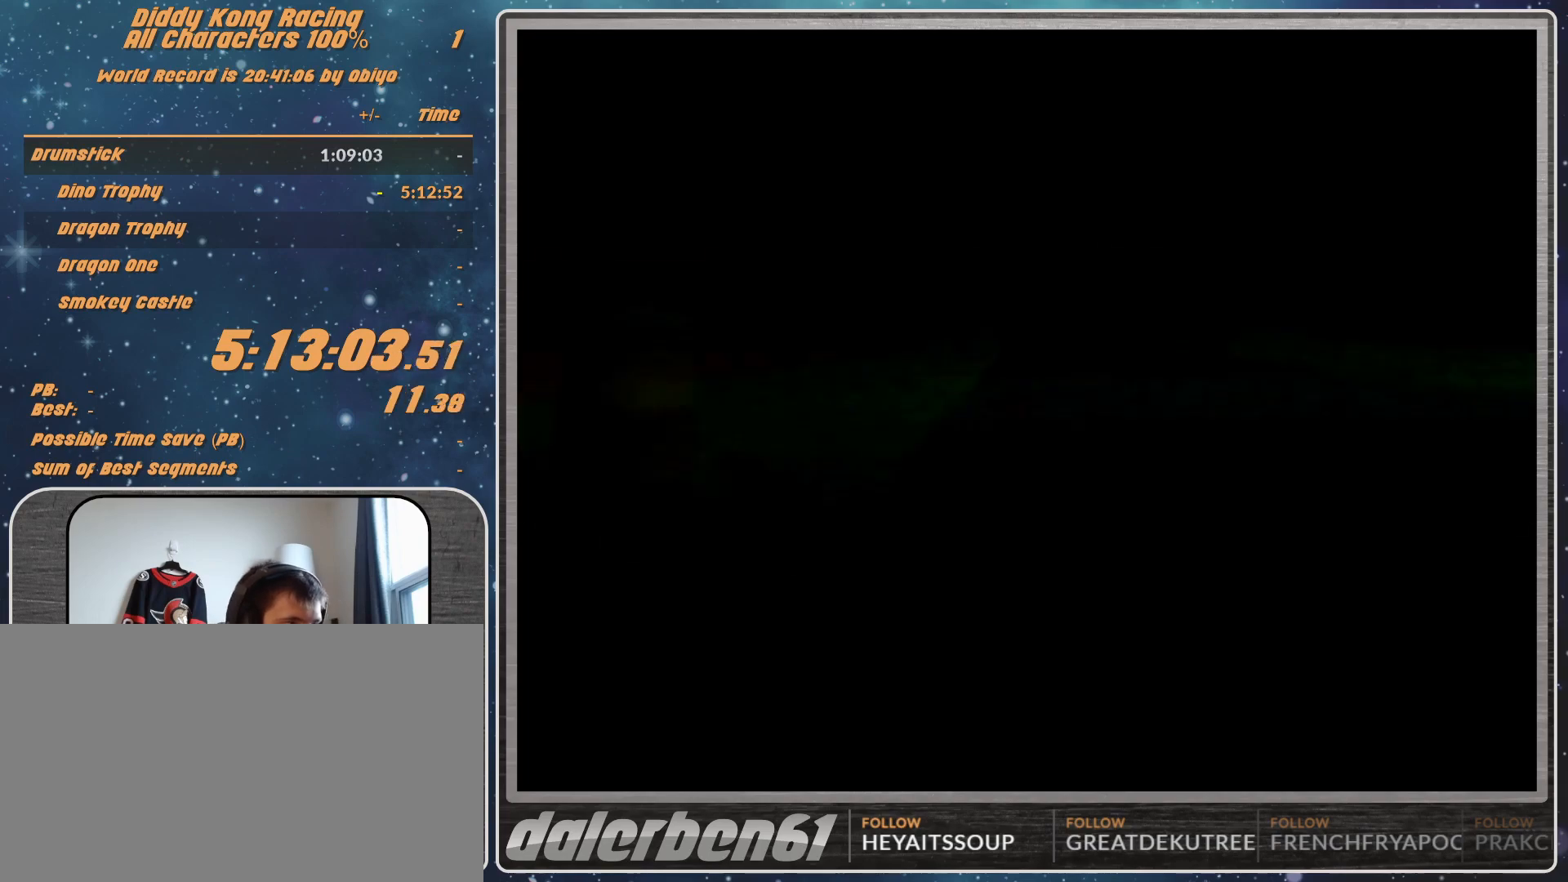
{"buttons": [], "left_stick": "center", "events": []}
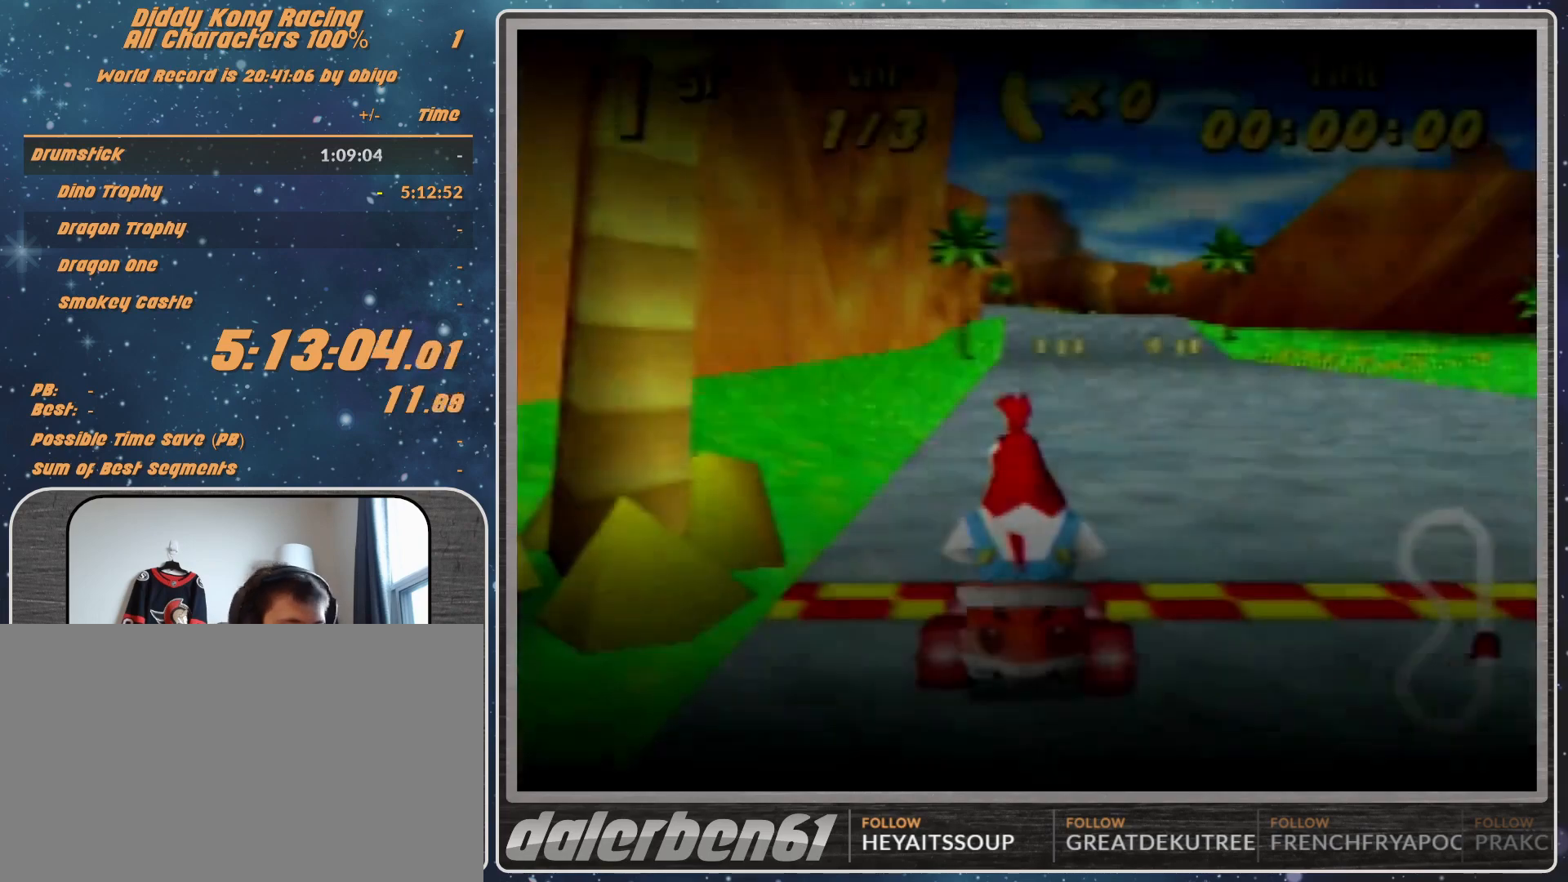
{"buttons": [], "left_stick": "center", "events": []}
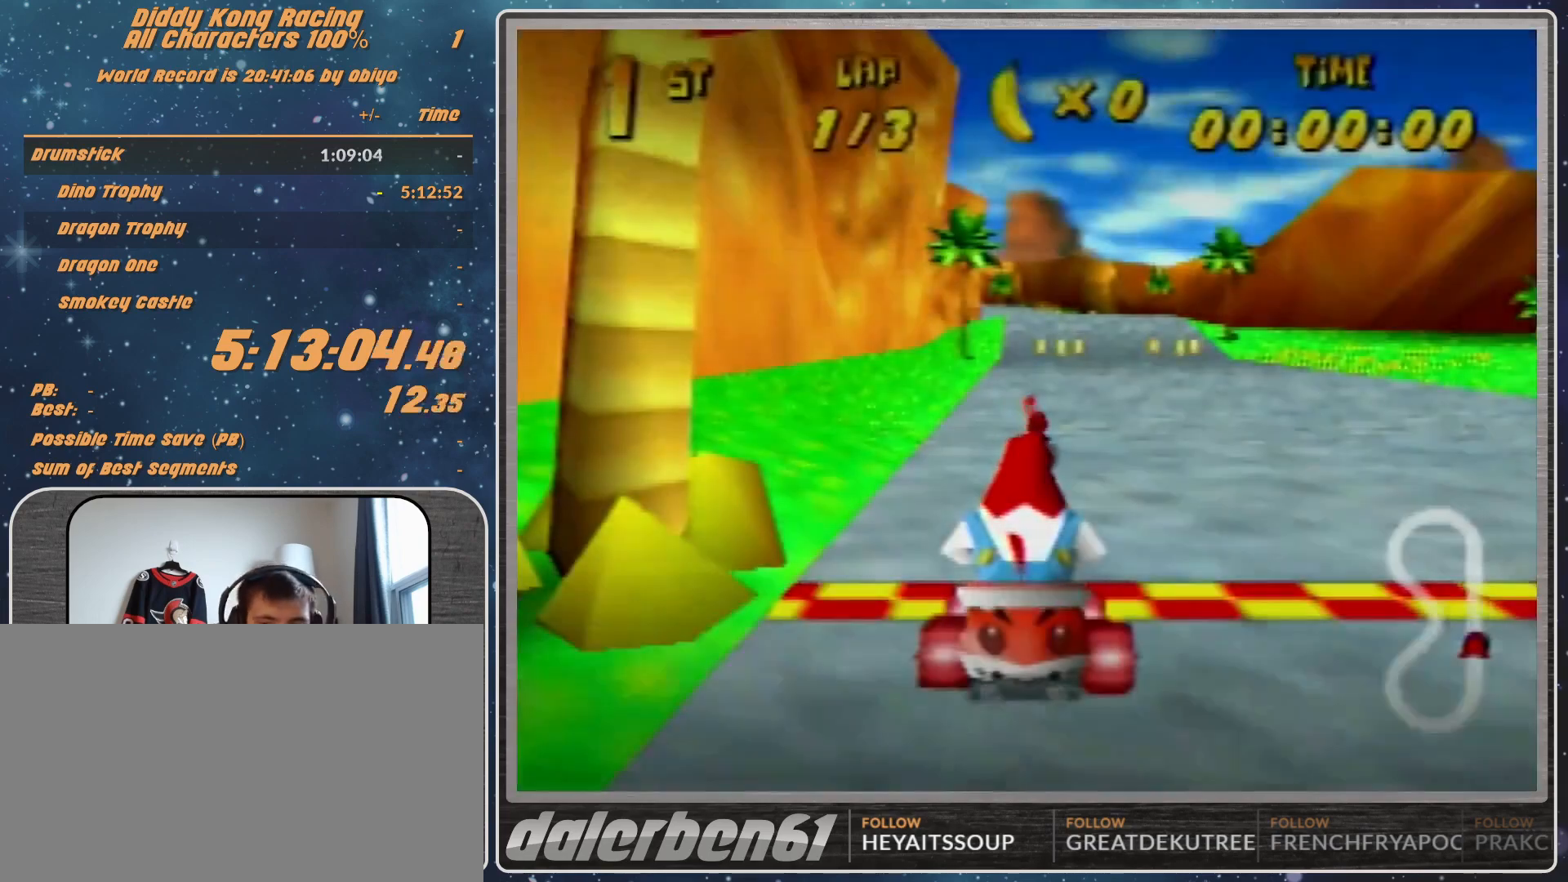
{"buttons": [], "left_stick": "center", "events": []}